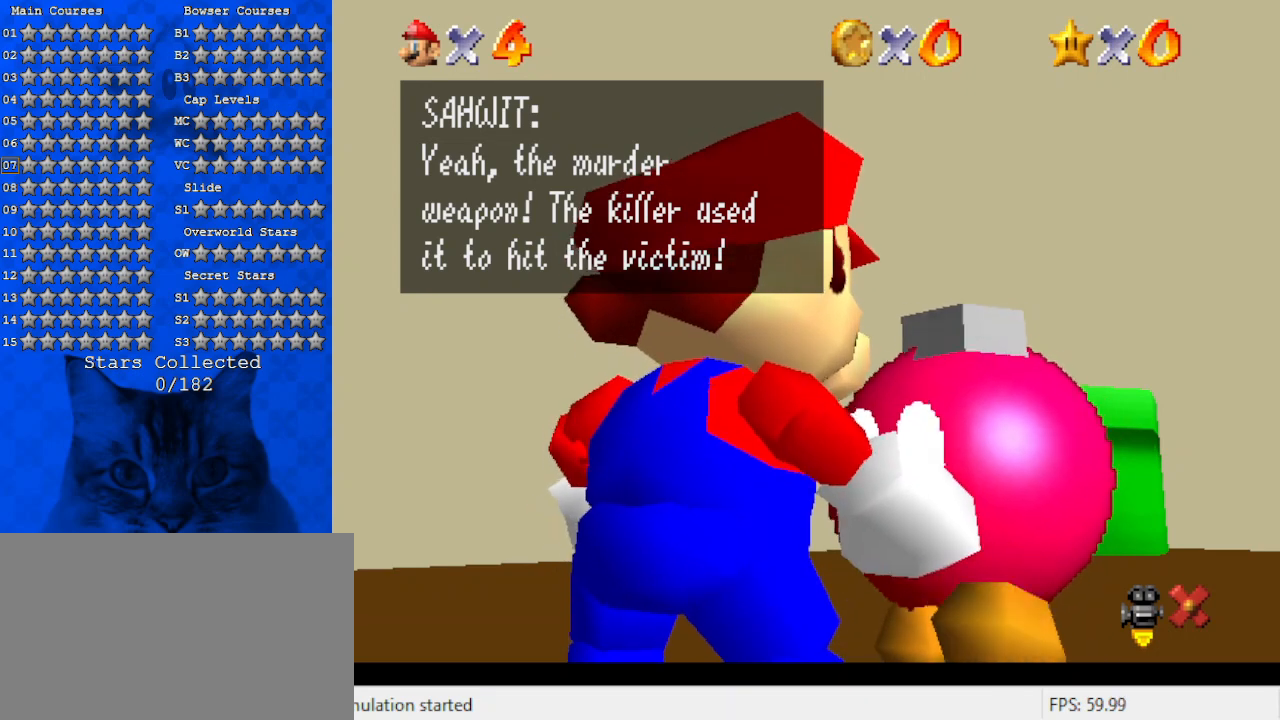
Gameplay with keyboard; each line is a JSON object with the keys held at the frame after it. "events" lists presses ("down") and releases ("up") of "a", "c", "ctrl", "d", "down", "left", "return", "right", "s", "shift", "up", "w", "x" and "y" between this image and that frame as [ms after this image, input, new state], when the widget could be followed in between. No other keys are recorded. Mouse input is not recorded.
{"keys": ["shift"], "events": [[400, "shift", "down"]]}
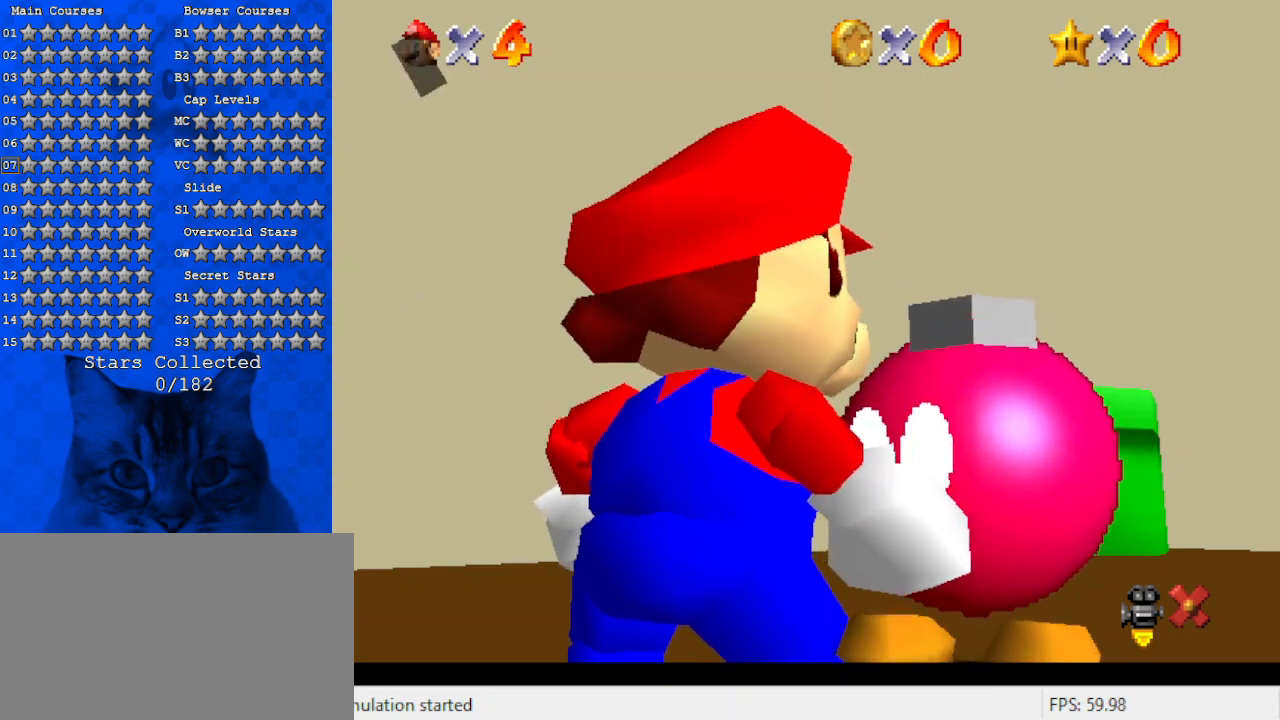
{"keys": ["right"], "events": [[133, "right", "down"], [200, "shift", "up"]]}
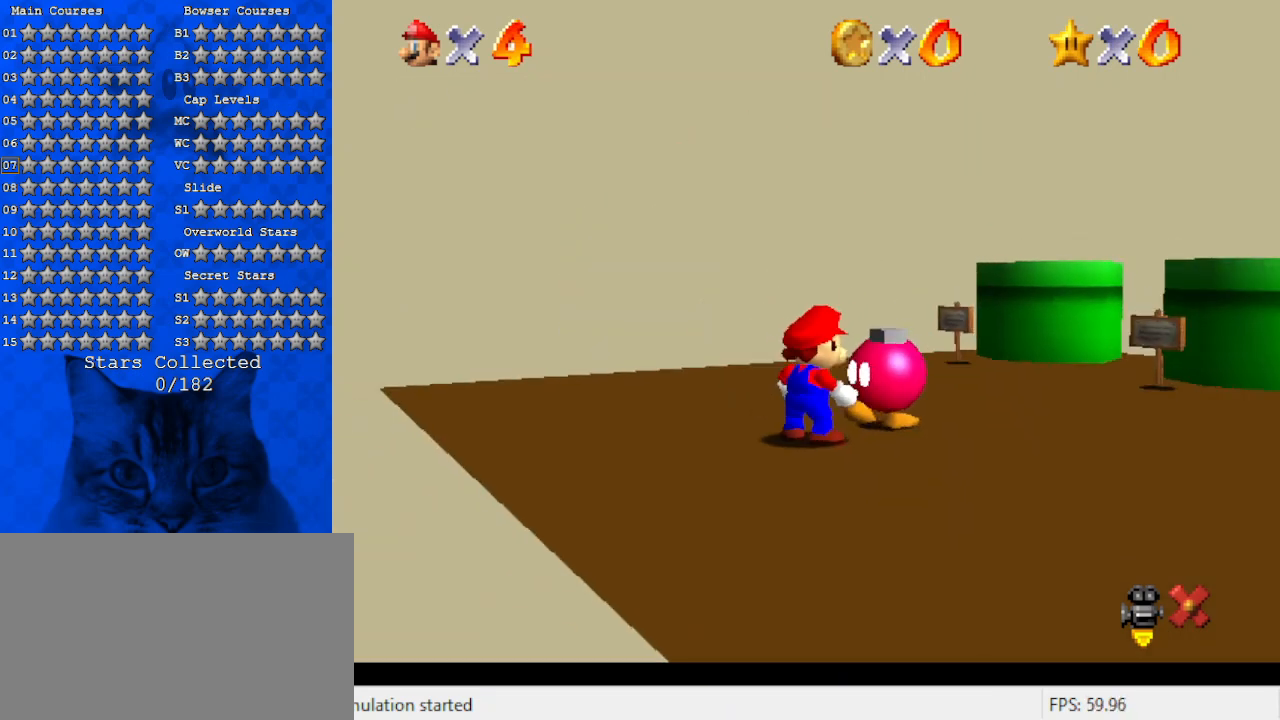
{"keys": ["right"], "events": []}
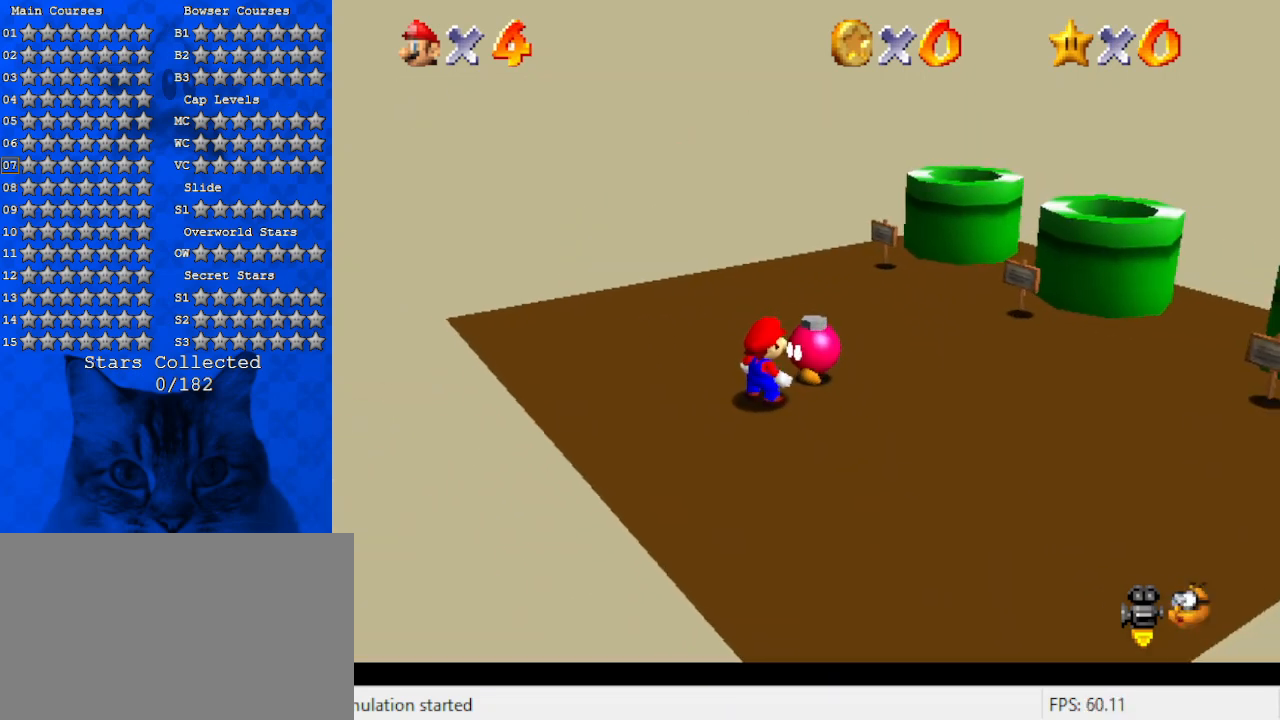
{"keys": [], "events": [[100, "down", "down"], [300, "down", "up"], [300, "right", "up"]]}
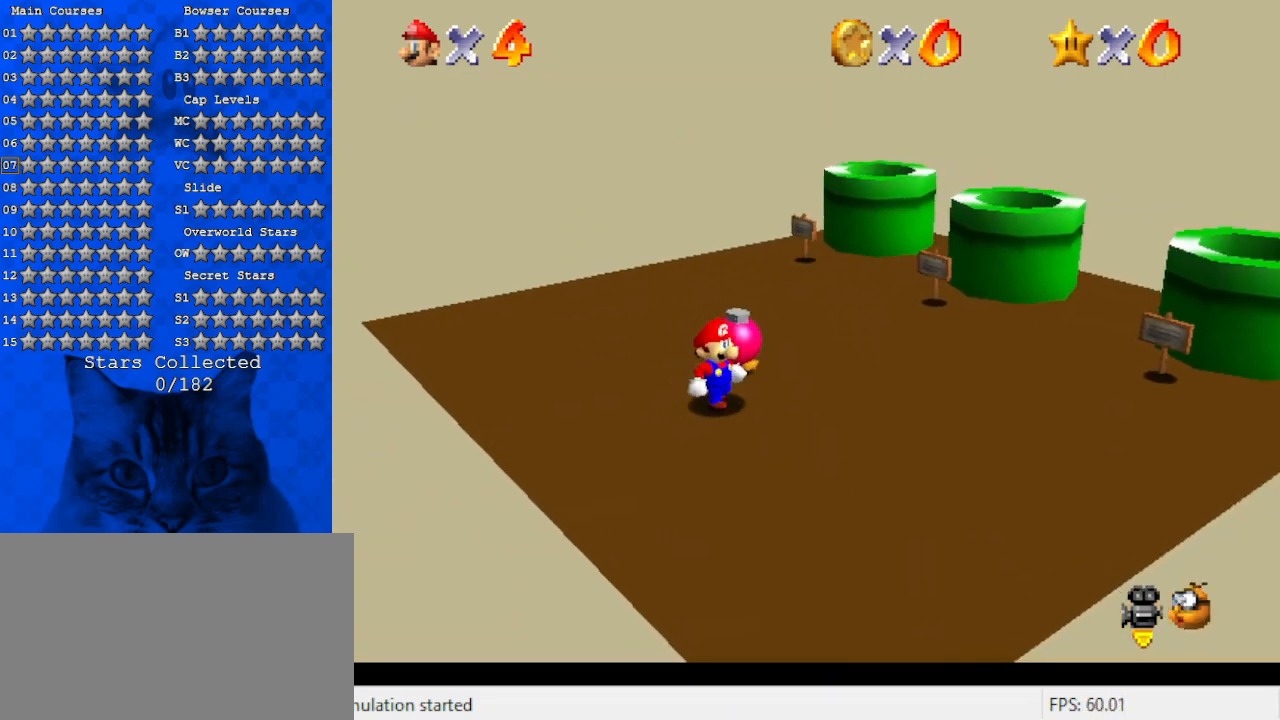
{"keys": [], "events": []}
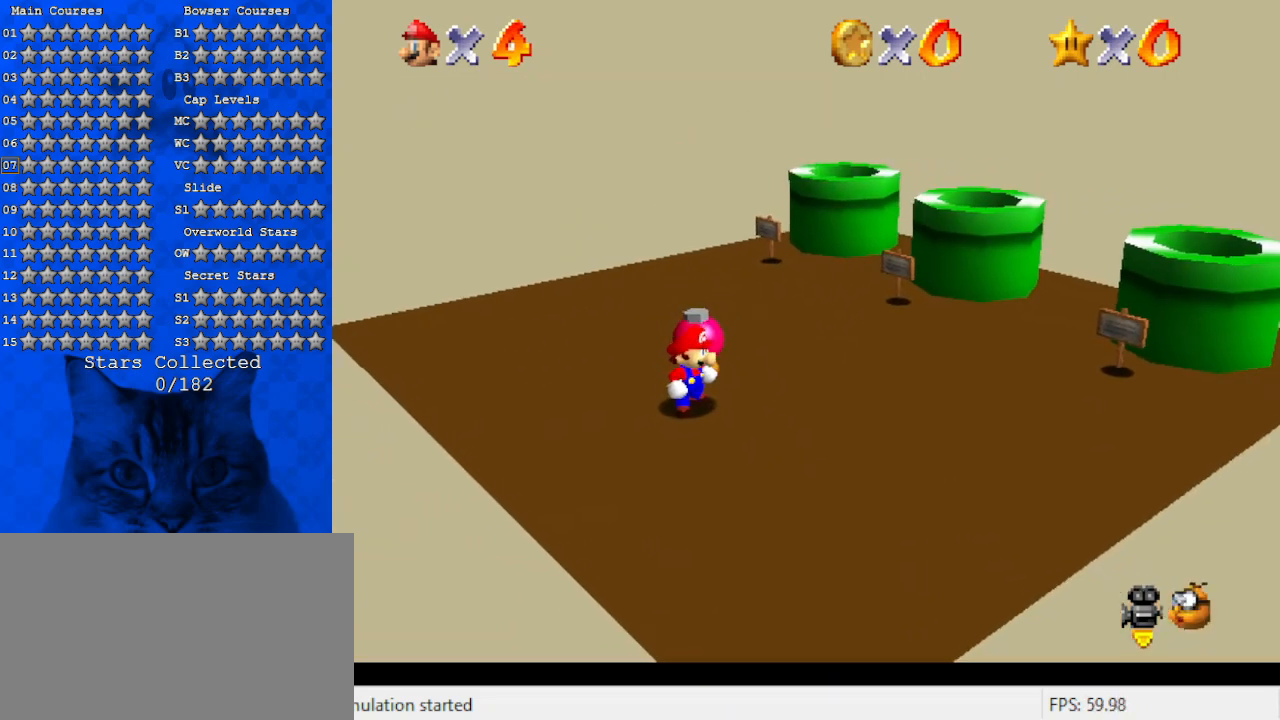
{"keys": [], "events": []}
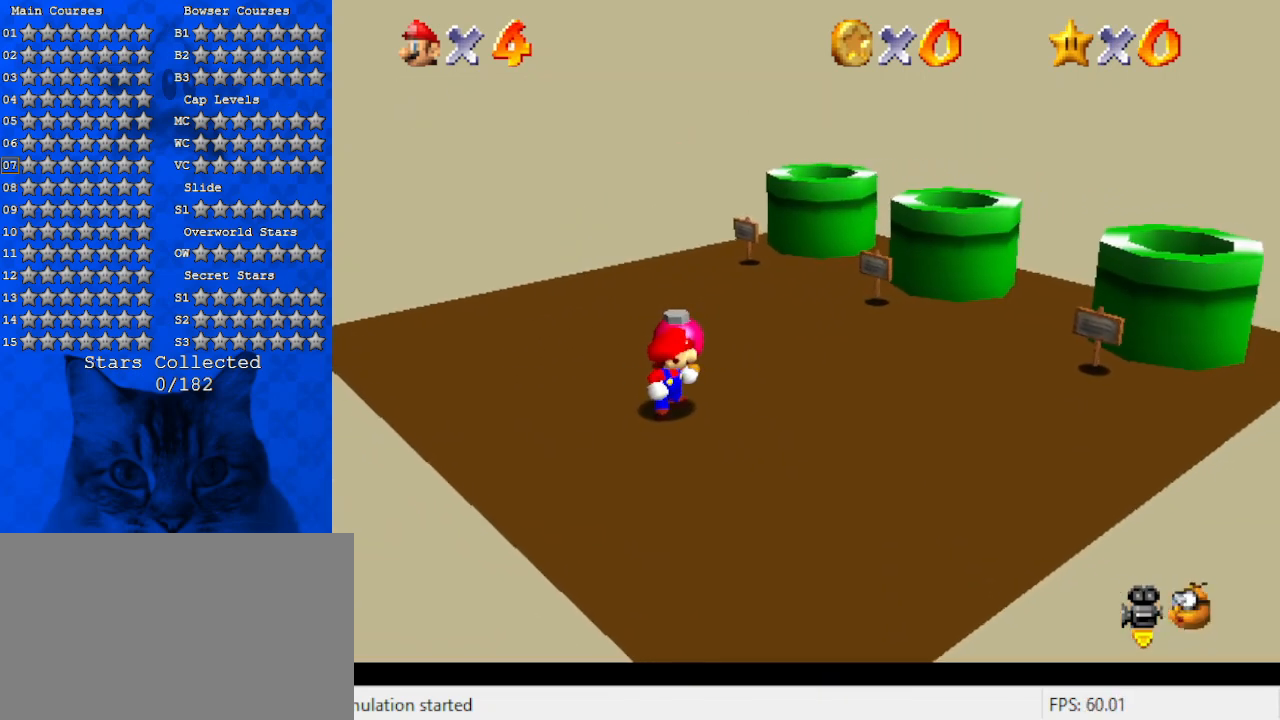
{"keys": [], "events": []}
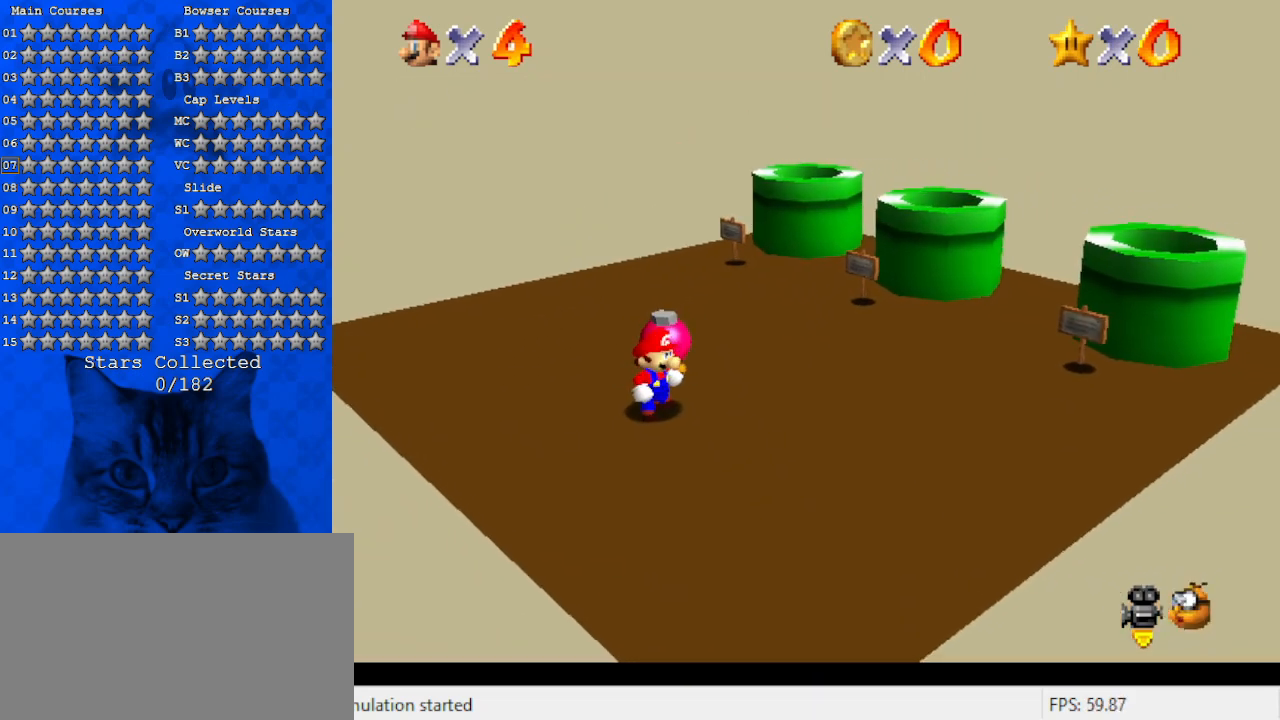
{"keys": [], "events": []}
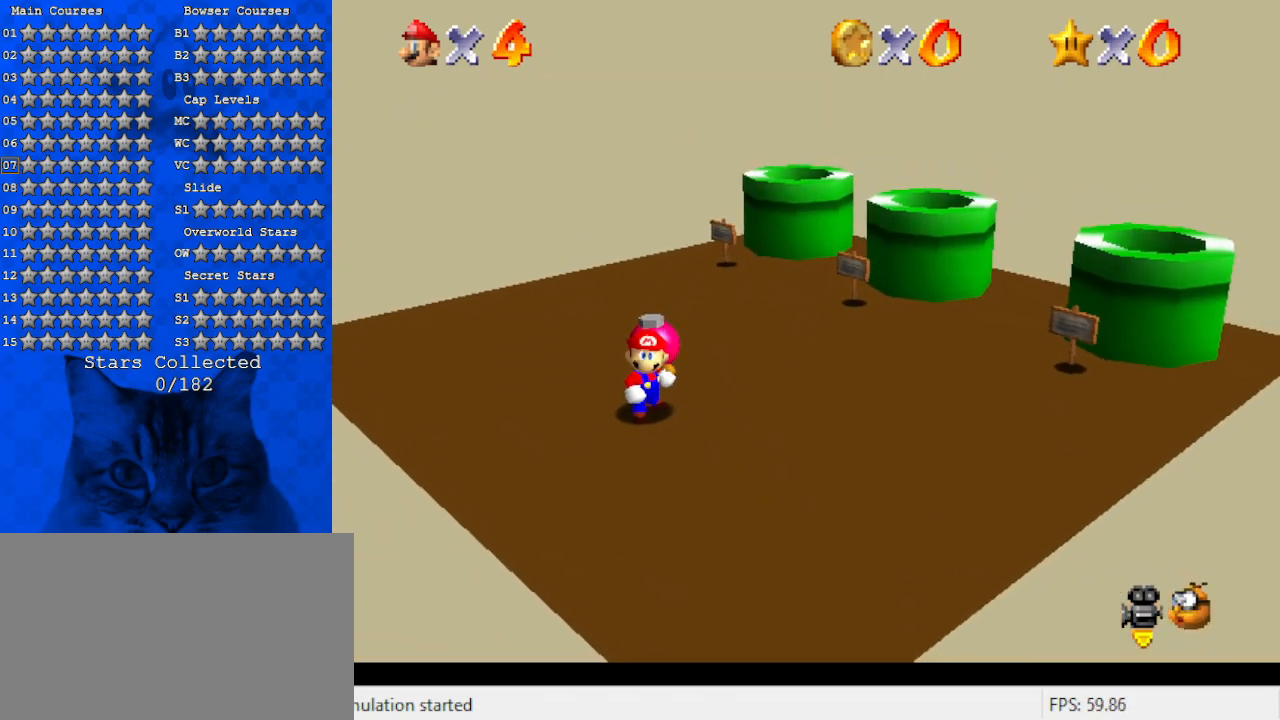
{"keys": ["a", "right", "up"], "events": [[333, "right", "down"], [400, "a", "down"], [400, "up", "down"]]}
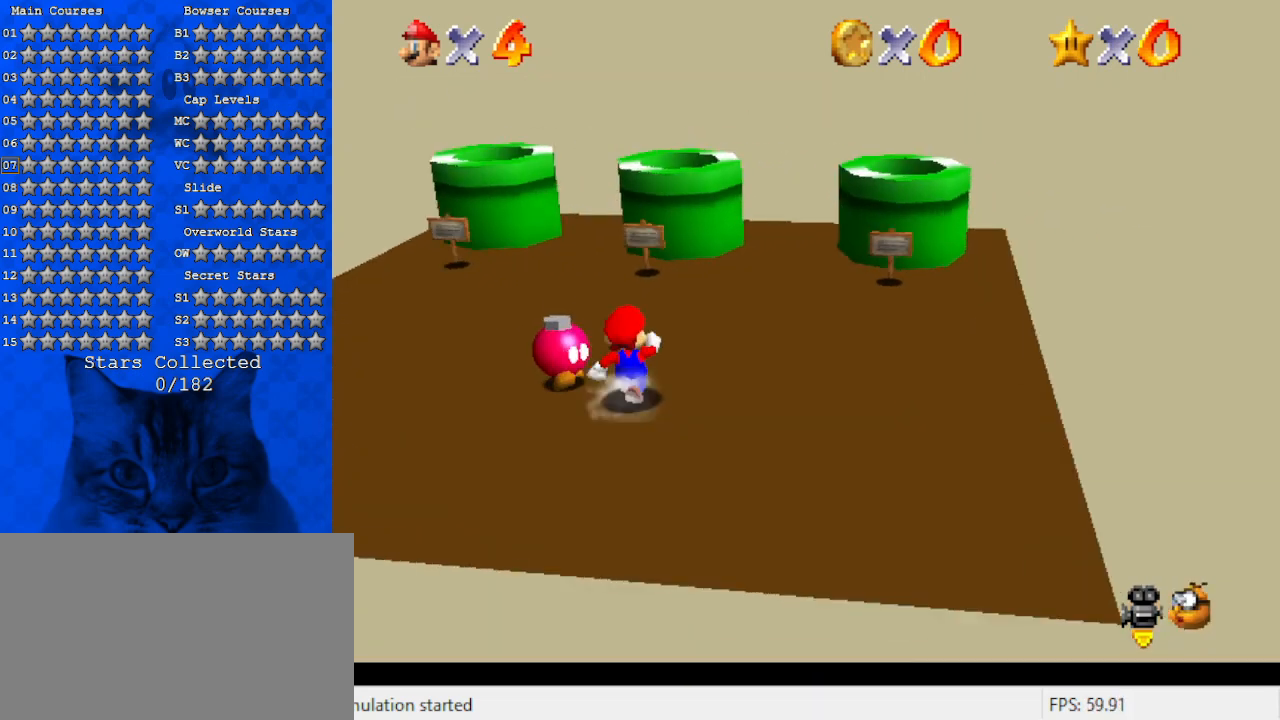
{"keys": ["right", "up"], "events": [[133, "a", "up"]]}
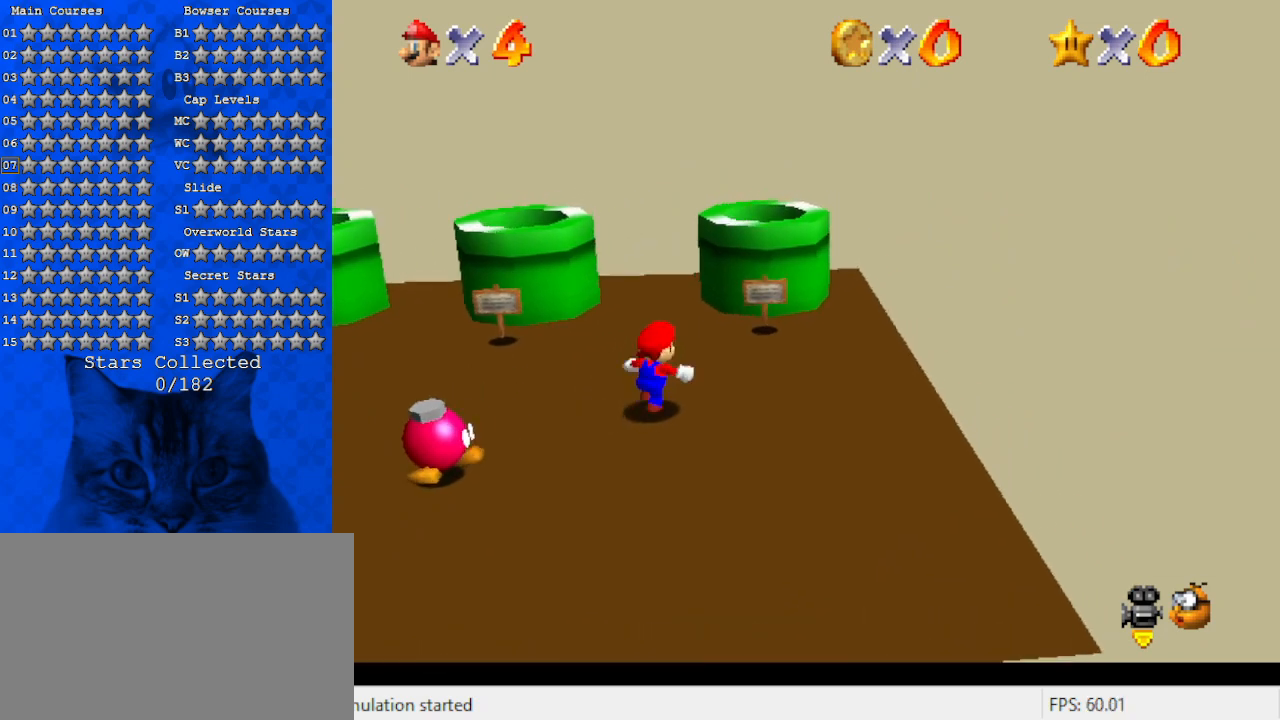
{"keys": ["up"], "events": [[467, "right", "up"]]}
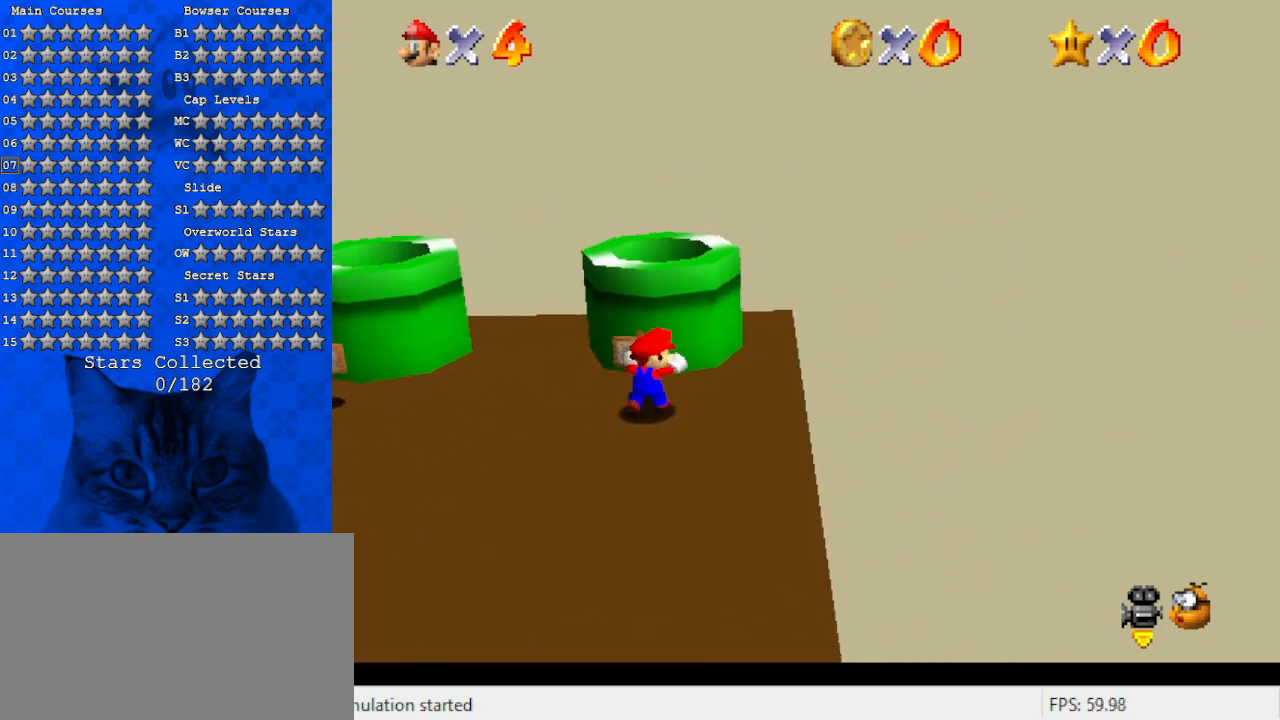
{"keys": ["down"], "events": [[200, "up", "up"], [500, "down", "down"]]}
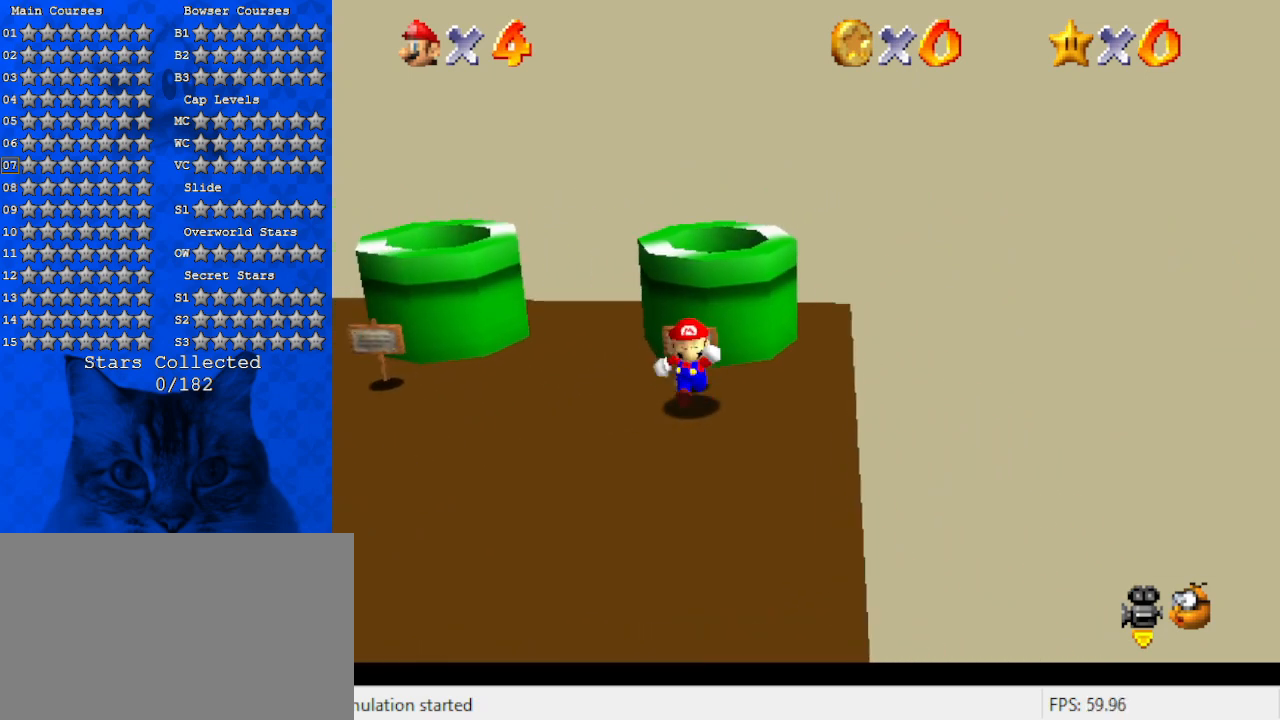
{"keys": [], "events": [[400, "down", "up"]]}
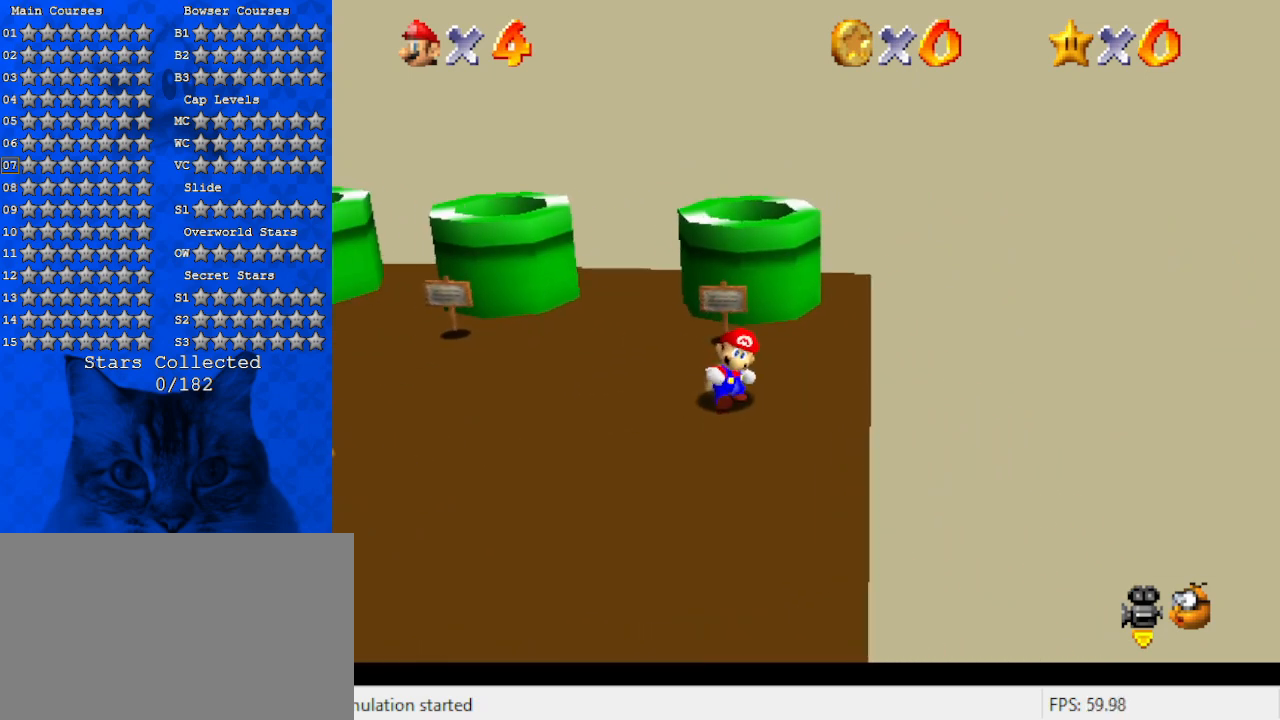
{"keys": ["left", "up"], "events": [[67, "down", "down"], [233, "right", "down"], [333, "down", "up"], [367, "left", "down"], [433, "right", "up"], [433, "up", "down"]]}
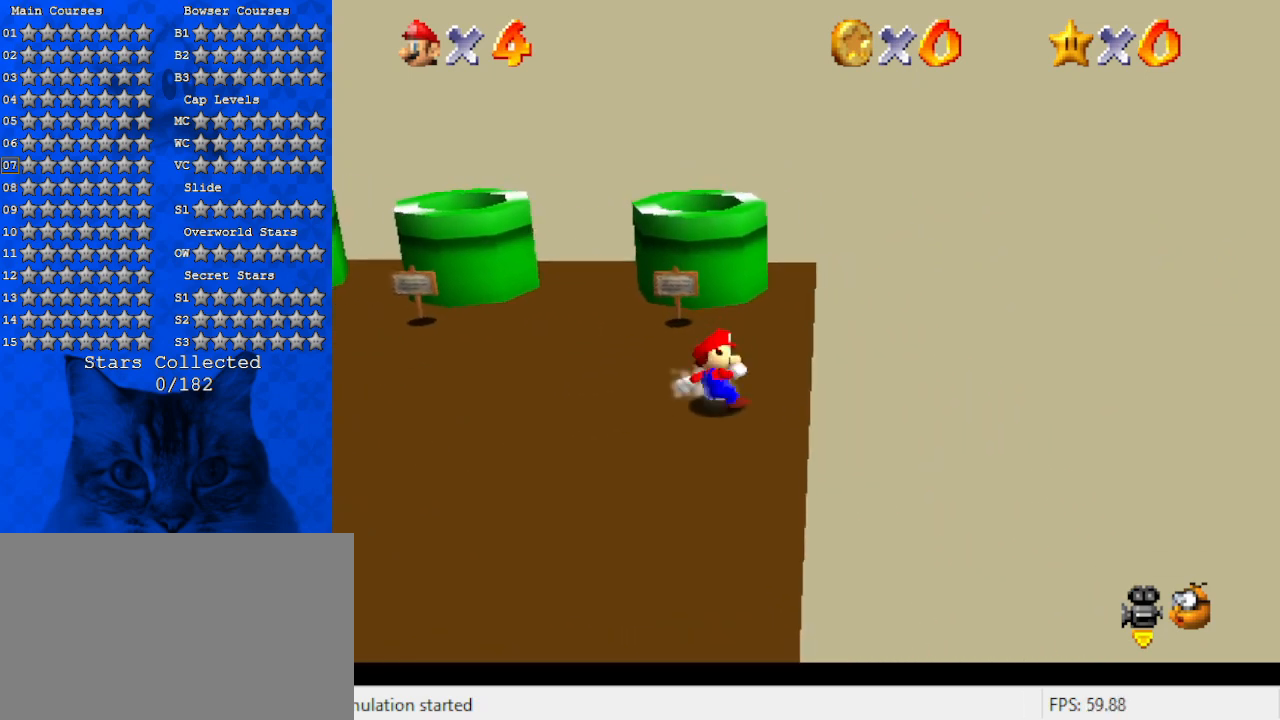
{"keys": ["up"], "events": [[33, "left", "up"], [67, "shift", "down"], [200, "shift", "up"]]}
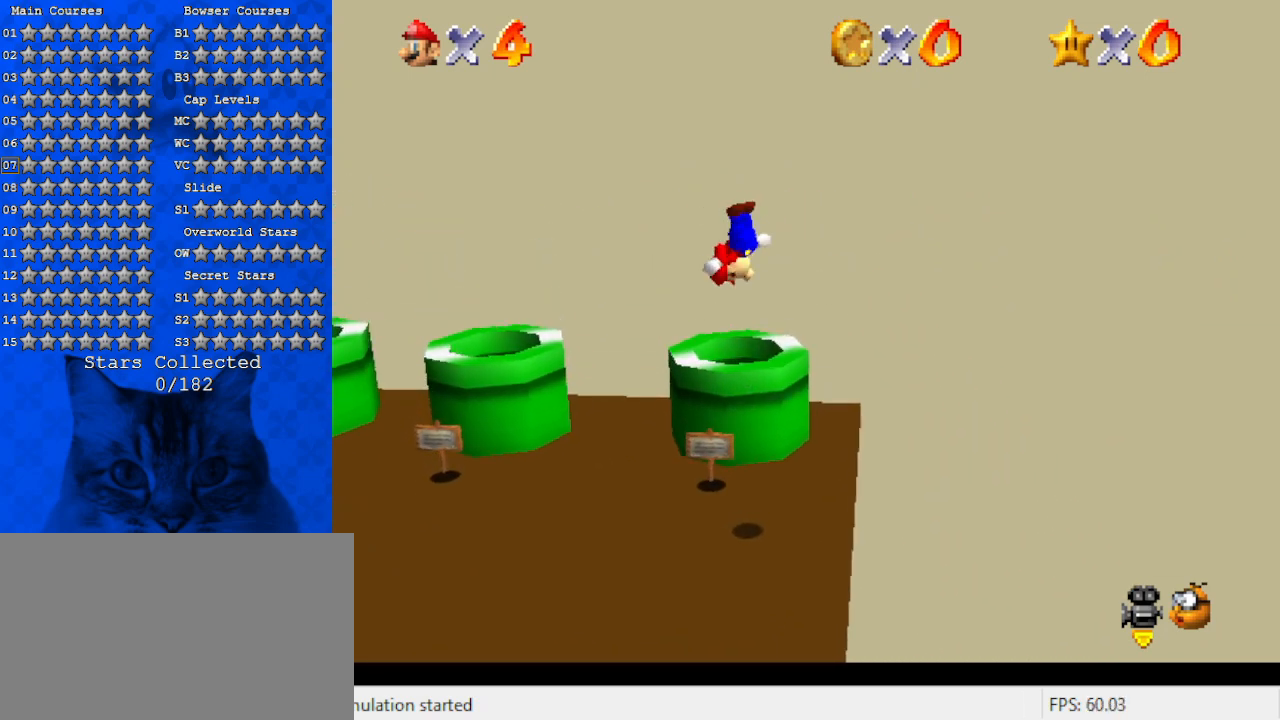
{"keys": ["down"], "events": [[167, "up", "up"], [300, "down", "down"]]}
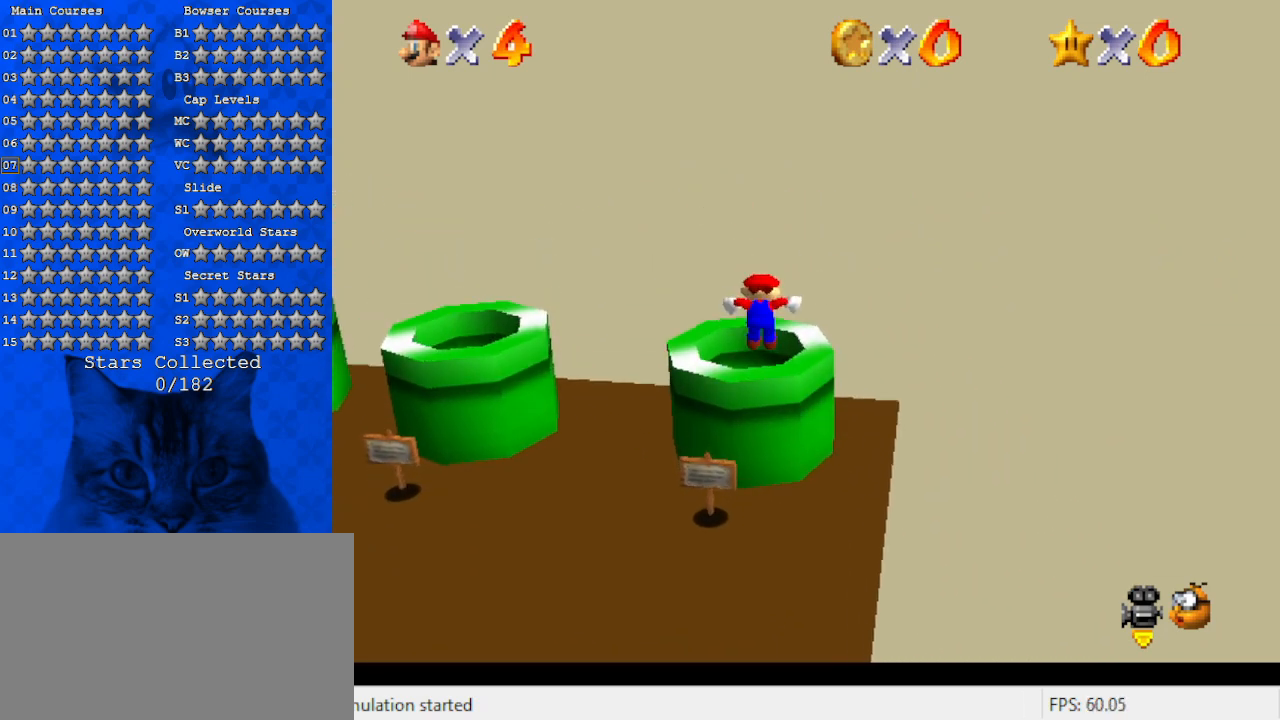
{"keys": [], "events": [[433, "down", "up"]]}
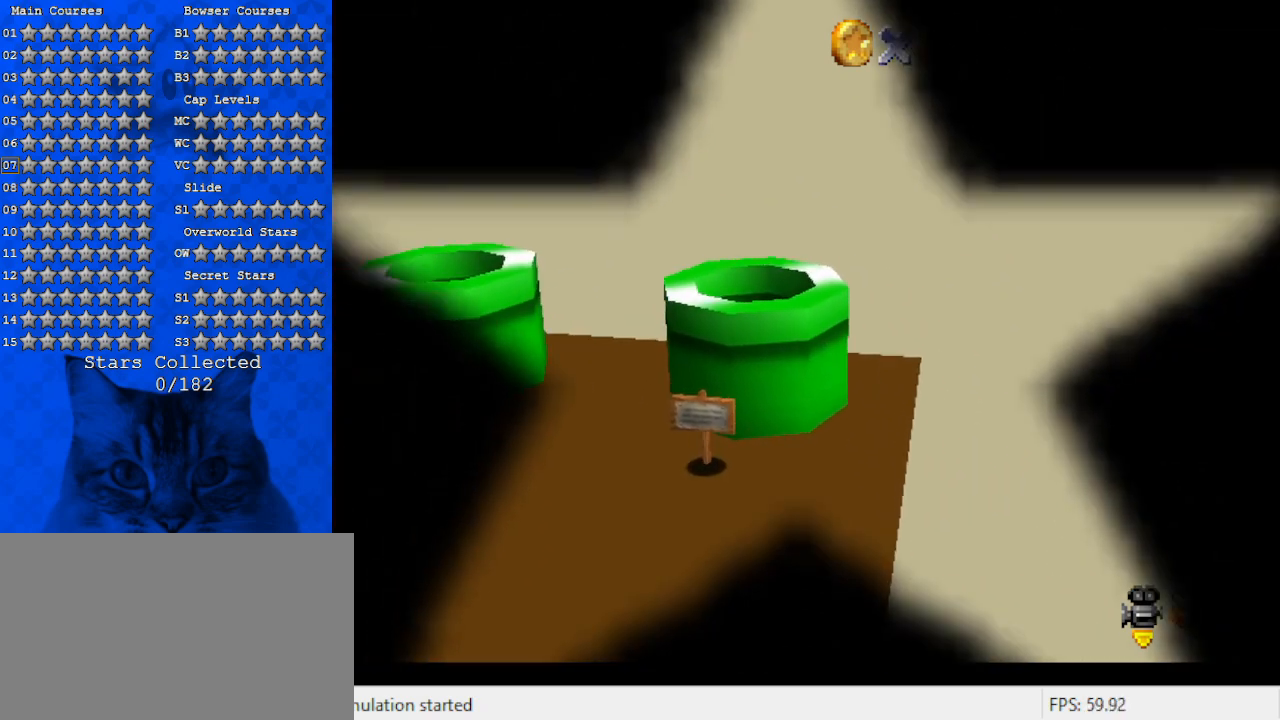
{"keys": [], "events": []}
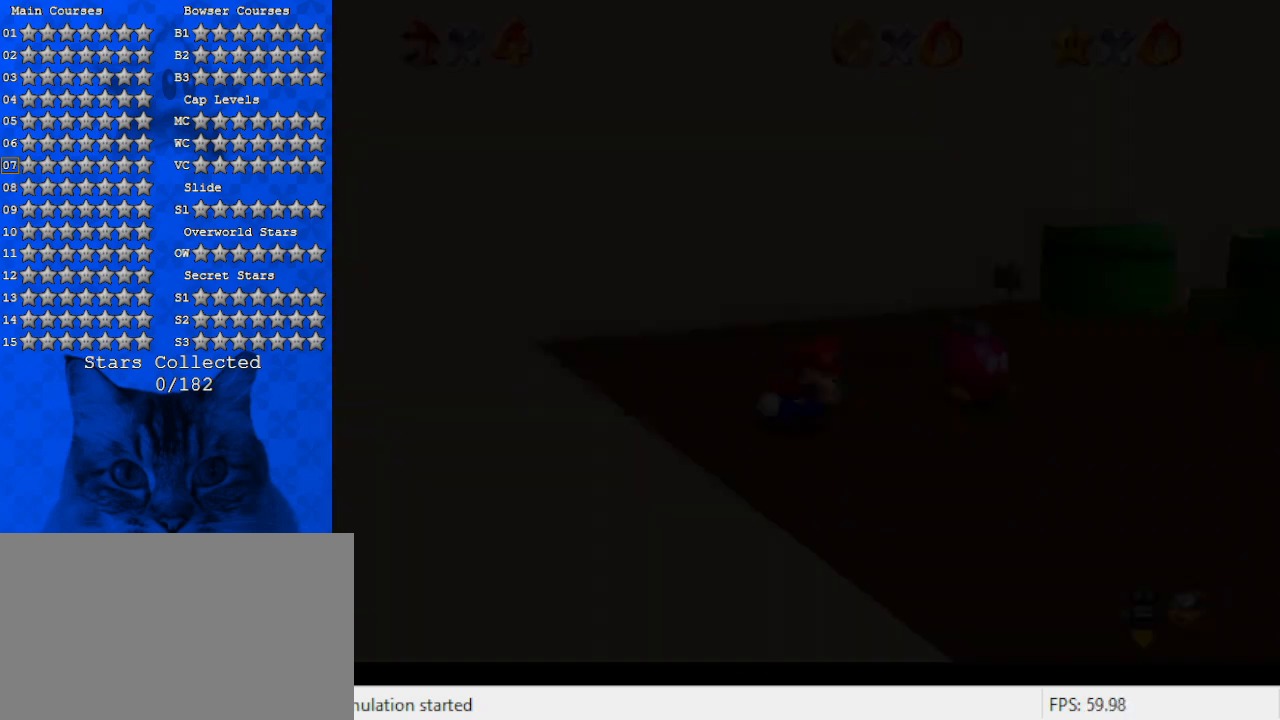
{"keys": ["right", "up"], "events": [[200, "a", "down"], [367, "up", "down"], [400, "a", "up"], [500, "right", "down"]]}
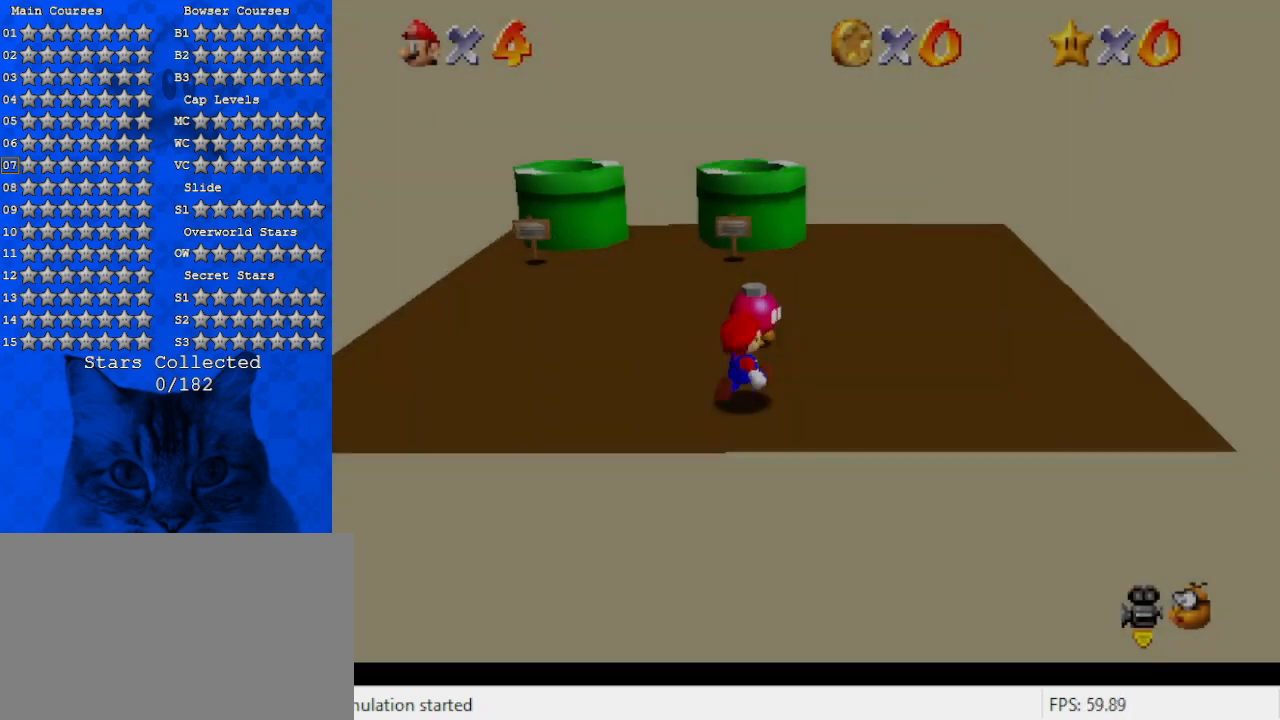
{"keys": ["up"], "events": [[100, "right", "up"], [367, "right", "down"], [400, "right", "up"]]}
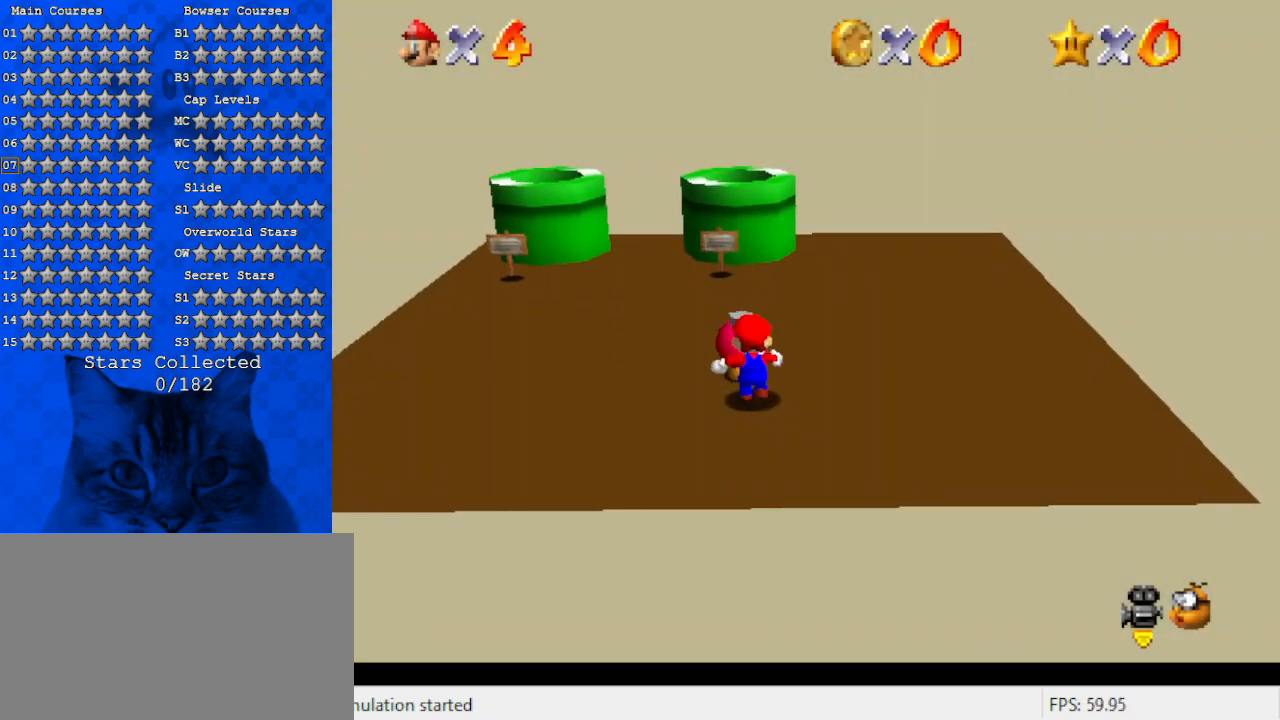
{"keys": [], "events": [[67, "shift", "down"], [233, "shift", "up"], [300, "up", "up"]]}
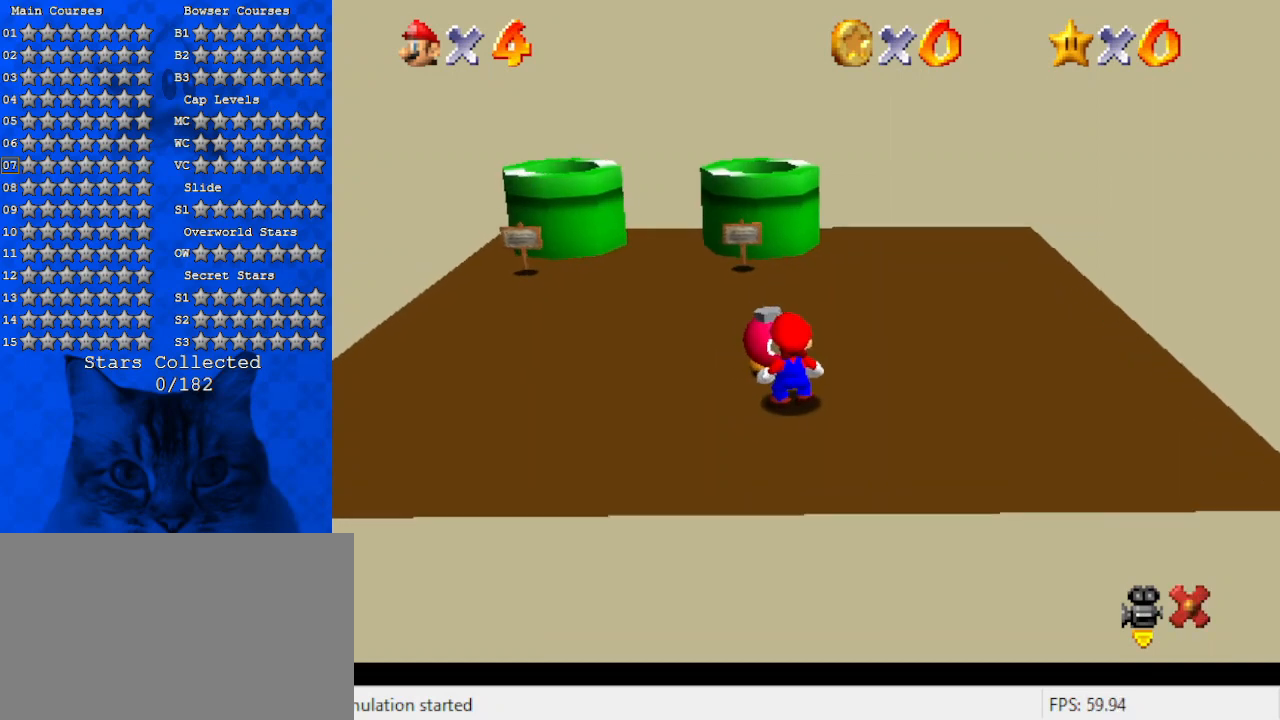
{"keys": [], "events": []}
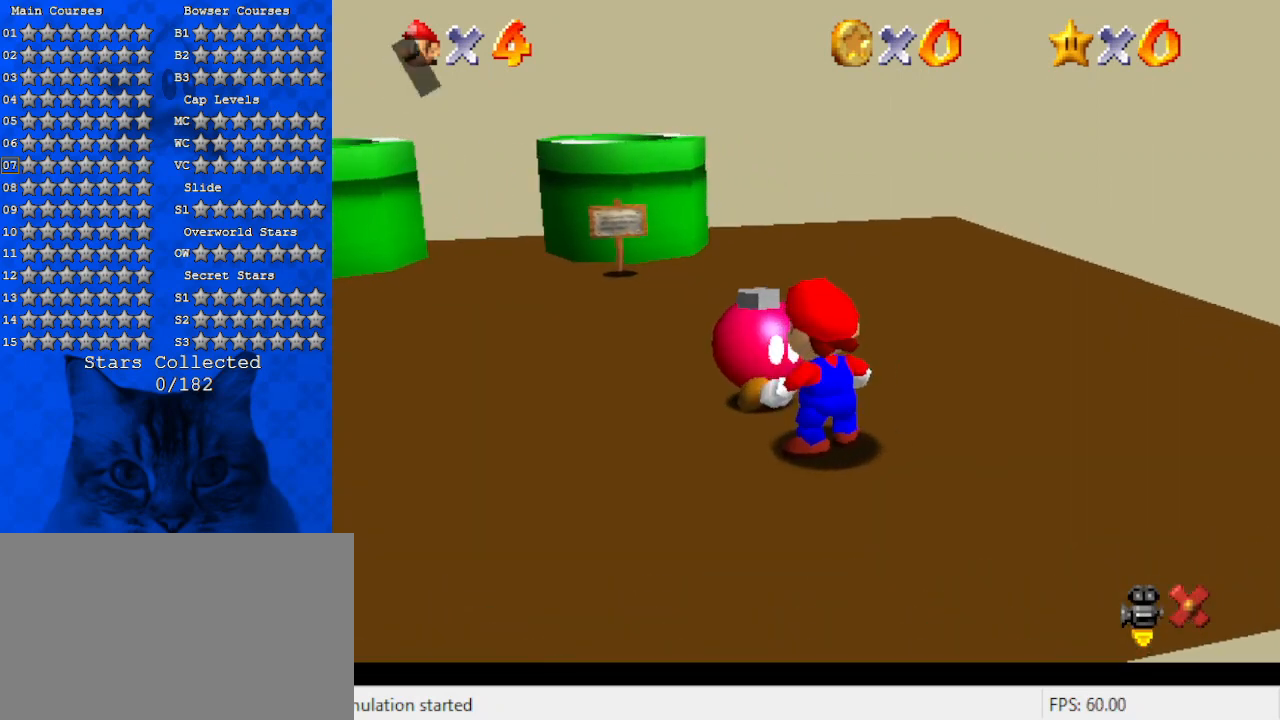
{"keys": [], "events": []}
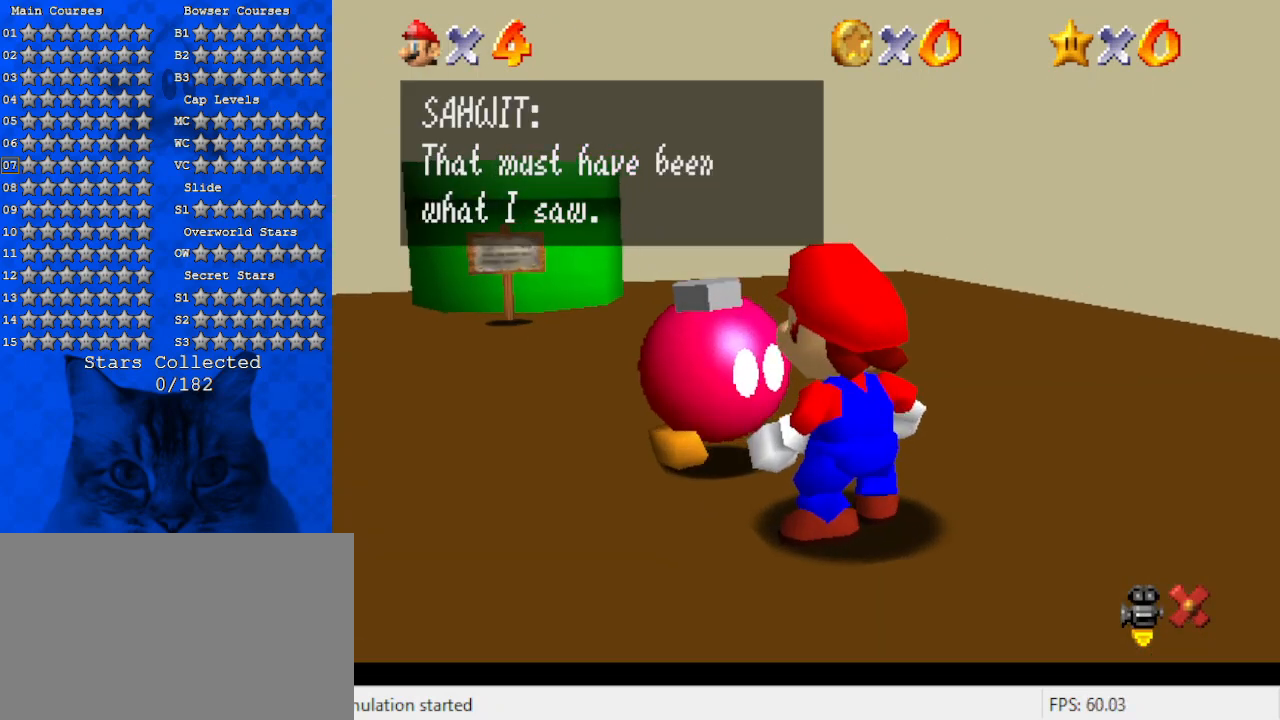
{"keys": [], "events": []}
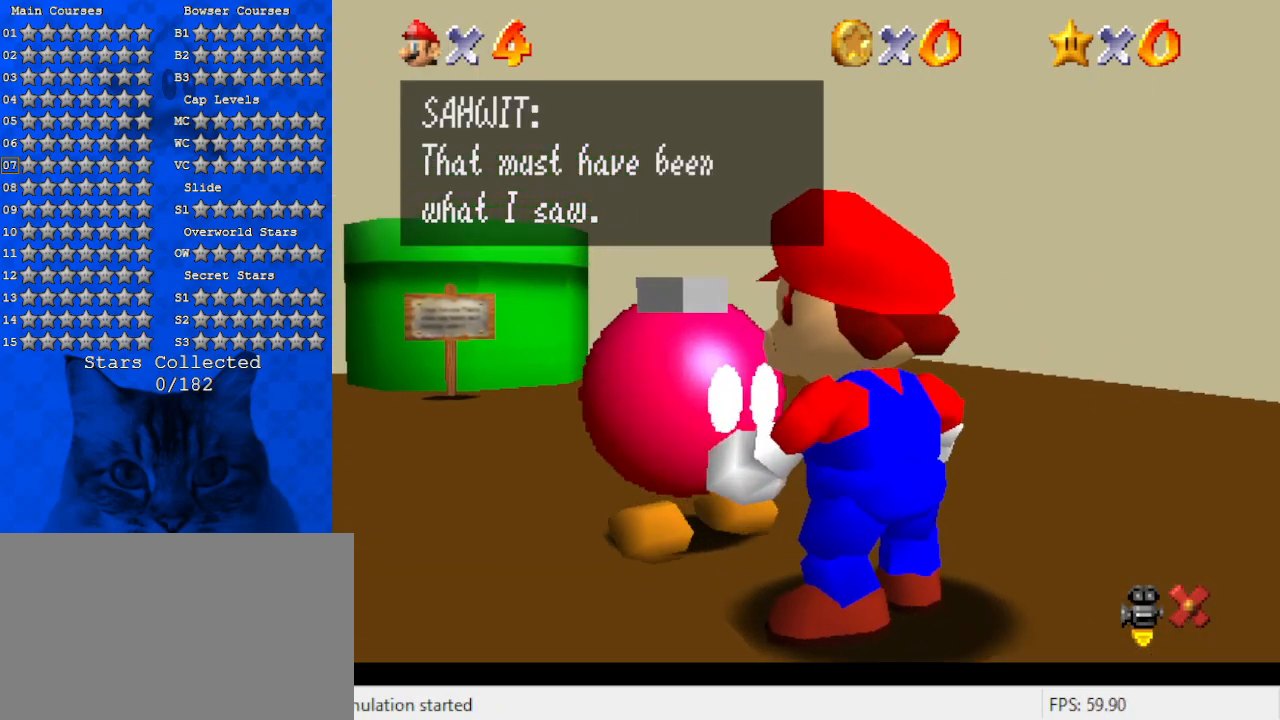
{"keys": [], "events": []}
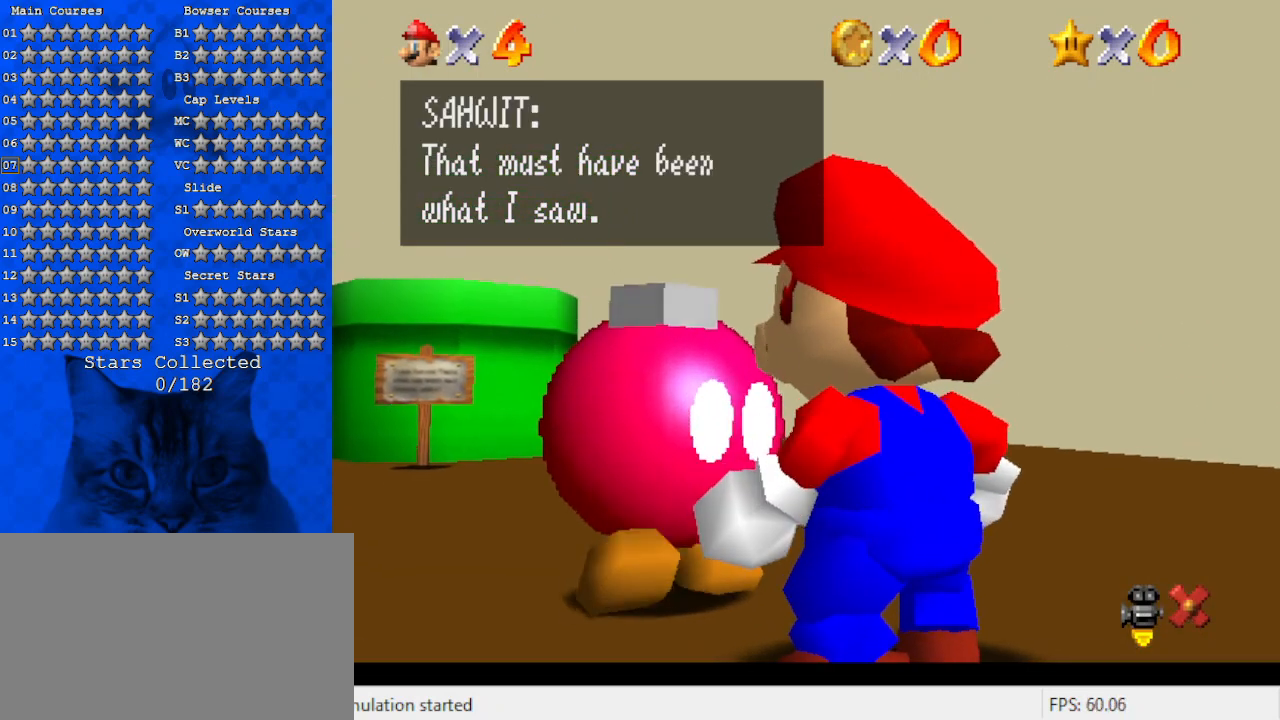
{"keys": [], "events": [[200, "shift", "down"], [500, "shift", "up"]]}